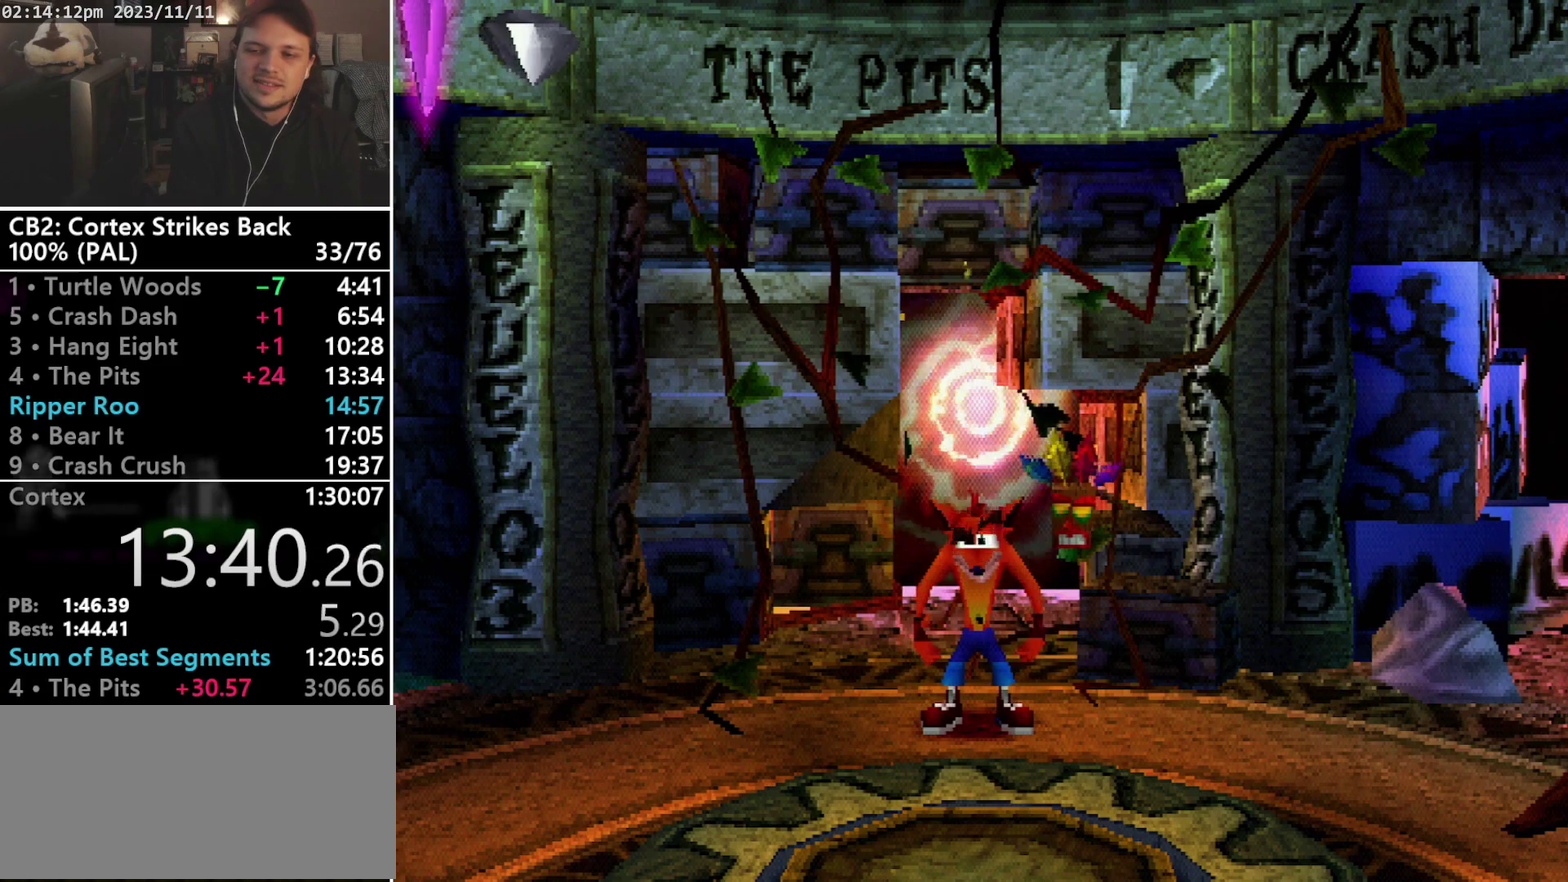
Gameplay with a controller (PlayStation layout); each line is a JSON object with the inputs held at the frame after it. "events" lists button and stick changes between this image and that frame as [ms after this image, input, new state], when the widget could be followed in between. Not read: CIRCLE L3 R3 left_stick right_stick.
{"buttons": ["DPAD_DOWN"], "events": [[467, "DPAD_DOWN", "down"]]}
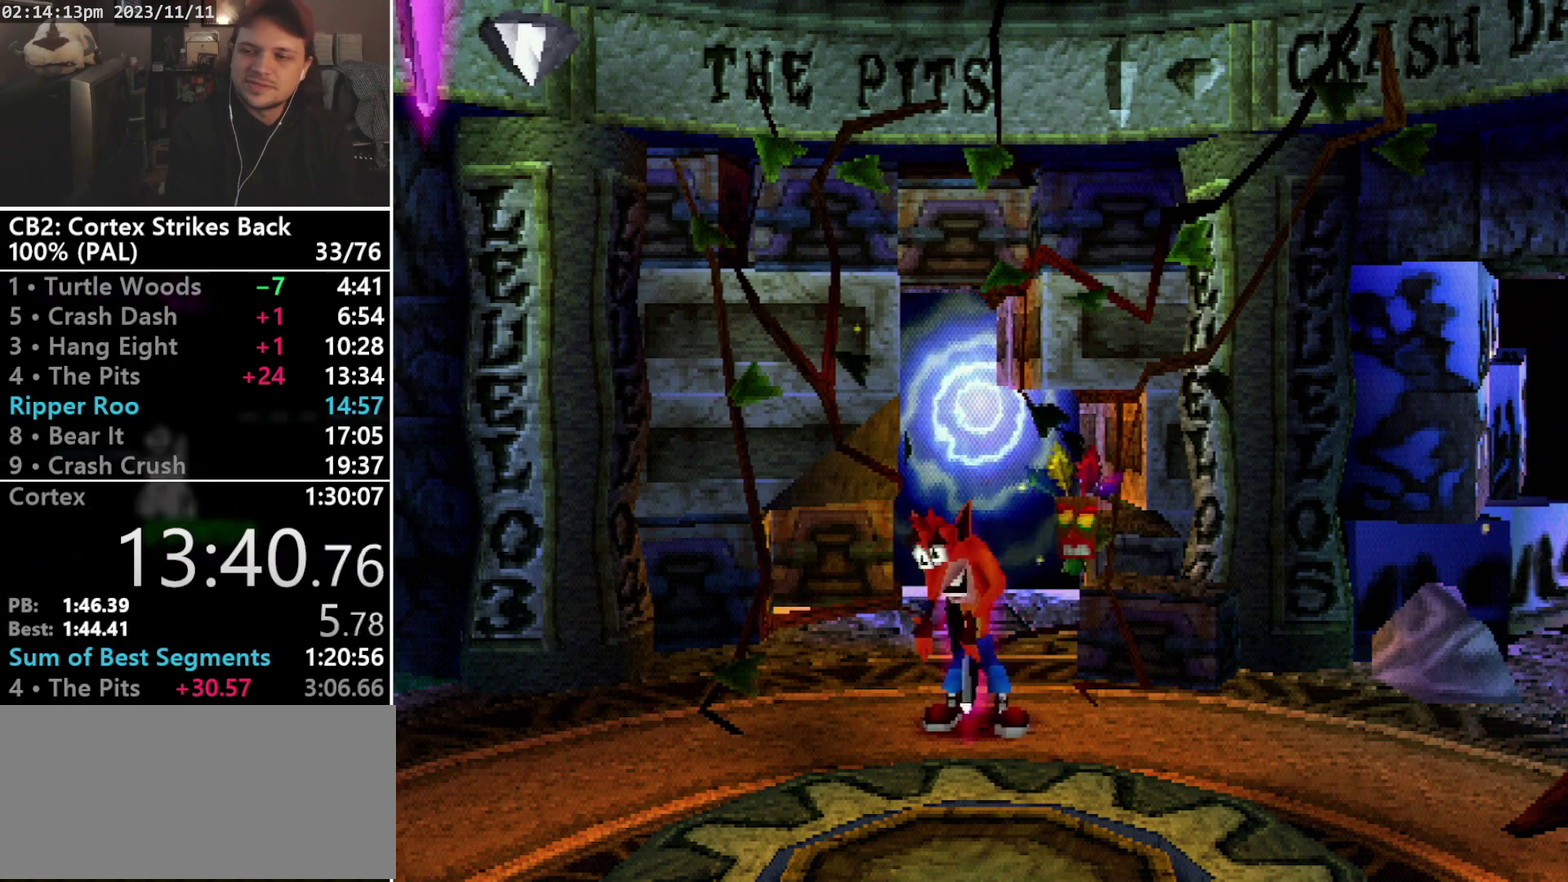
{"buttons": ["DPAD_DOWN"], "events": [[33, "TRIANGLE", "down"], [233, "TRIANGLE", "up"], [300, "R1", "down"], [300, "TRIANGLE", "down"], [367, "R1", "up"], [367, "TRIANGLE", "up"], [433, "R1", "down"], [433, "TRIANGLE", "down"], [500, "R1", "up"], [500, "TRIANGLE", "up"]]}
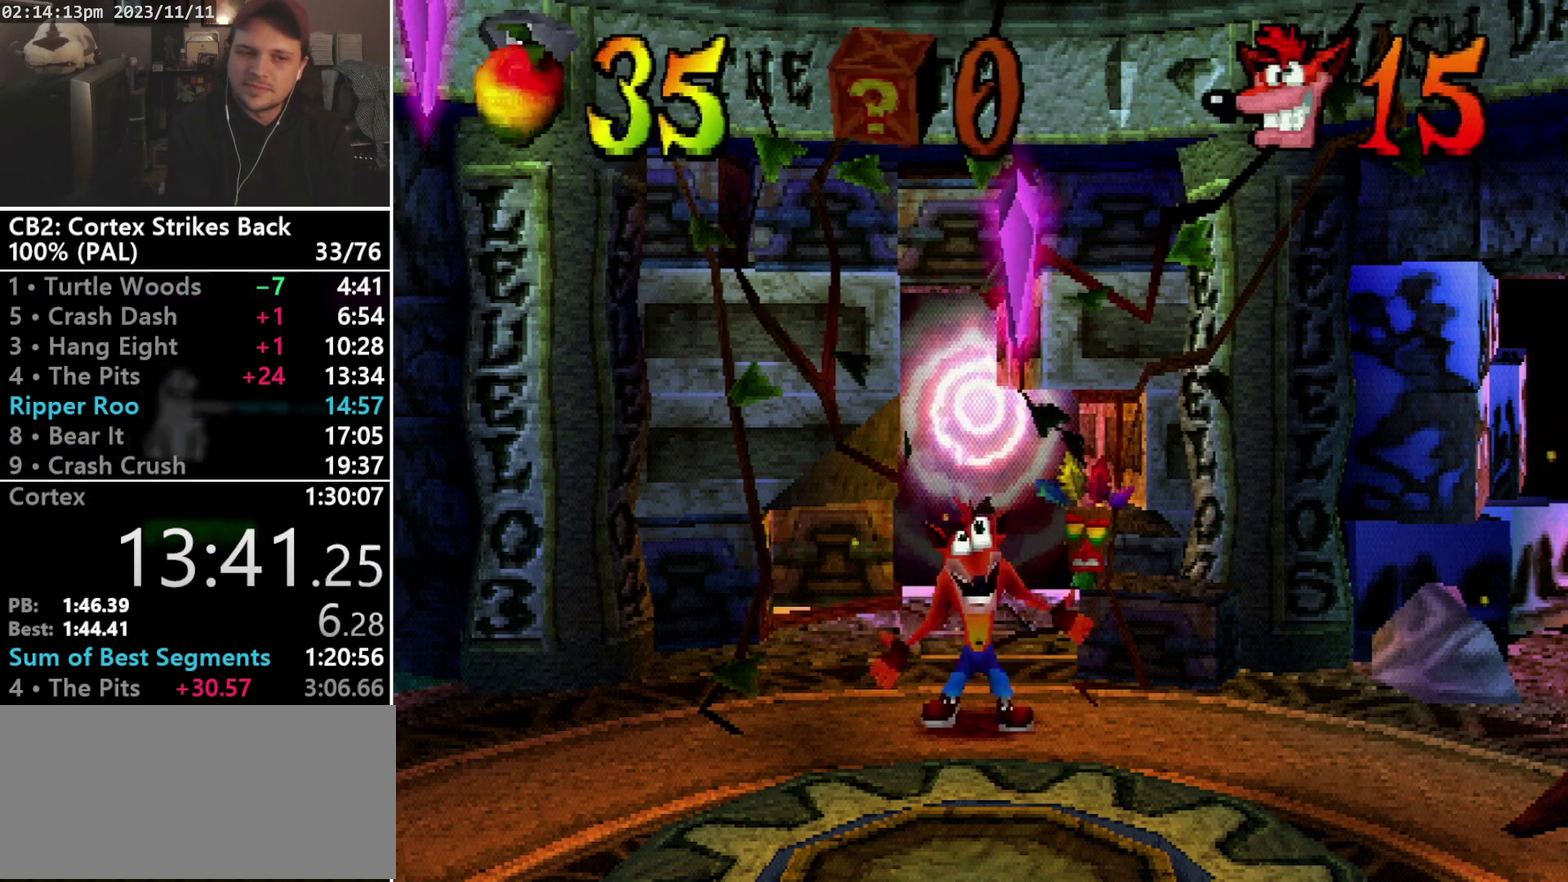
{"buttons": ["DPAD_DOWN"], "events": [[67, "R1", "down"], [67, "TRIANGLE", "down"], [133, "R1", "up"], [133, "TRIANGLE", "up"], [200, "R1", "down"], [200, "TRIANGLE", "down"], [500, "R1", "up"], [500, "TRIANGLE", "up"]]}
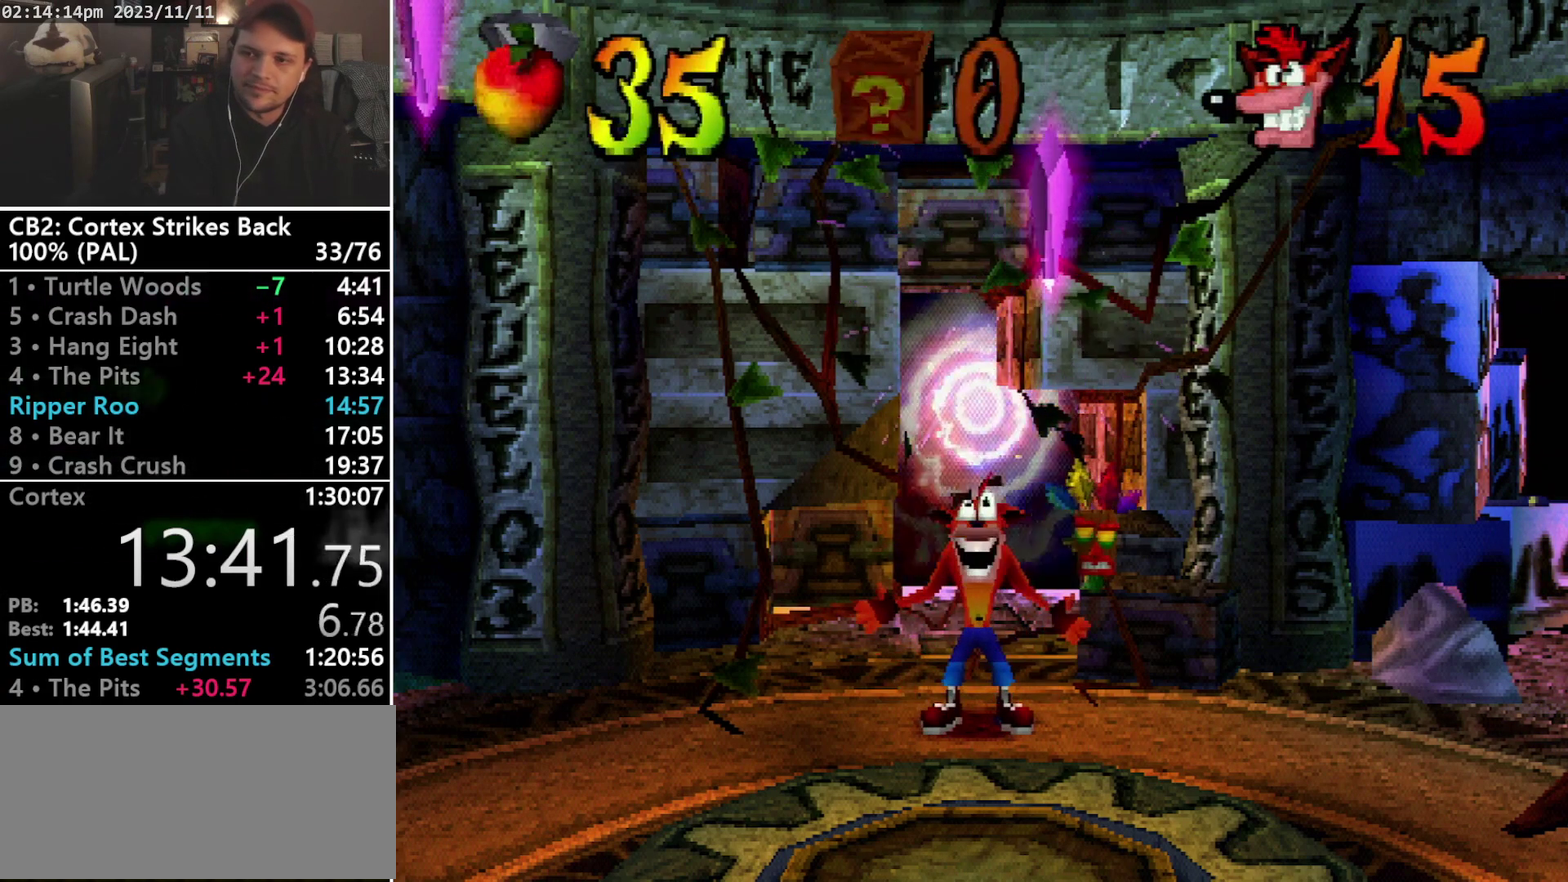
{"buttons": ["TRIANGLE", "R1", "DPAD_DOWN"], "events": [[67, "R1", "down"], [67, "TRIANGLE", "down"], [133, "R1", "up"], [167, "TRIANGLE", "up"], [200, "R1", "down"], [233, "TRIANGLE", "down"], [300, "R1", "up"], [300, "TRIANGLE", "up"], [333, "R1", "down"], [367, "TRIANGLE", "down"], [433, "R1", "up"], [433, "TRIANGLE", "up"], [500, "R1", "down"], [500, "TRIANGLE", "down"]]}